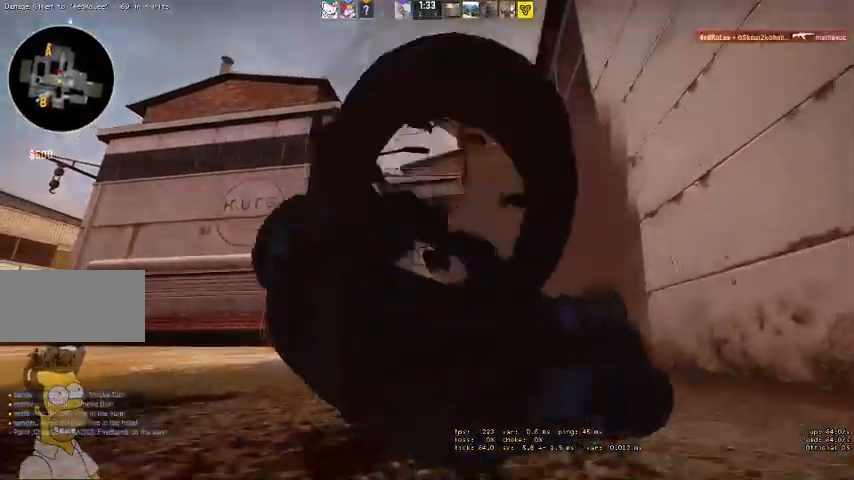
Gameplay with keyboard and mouse; each line is a JSON object with the keys and mouse buttons held at the frame after it. "events" lists presses ("down") and releases ("up") of "a", "ctrl", "d", "e", "q", "s", "shift", "space", "w", "mouse_left", "mouse_wheel", "mouse_right", "mouse_mb4" and "mouse_mb5" between this image and that frame as [ms after this image, input, new state], when the widget could be followed in between. "mouse_left", "mouse_wheel", "mouse_right", "mouse_mb4", "mouse_mb5" = the "left", "wheel", "right", "mb4", "mb5" buttons of the "mouse" list. No other keys are recorded. "wheel" means that the mouse wheel is clicked or scrolled. Mouse movement is not recorded.
{"keys": [], "mouse": [], "events": []}
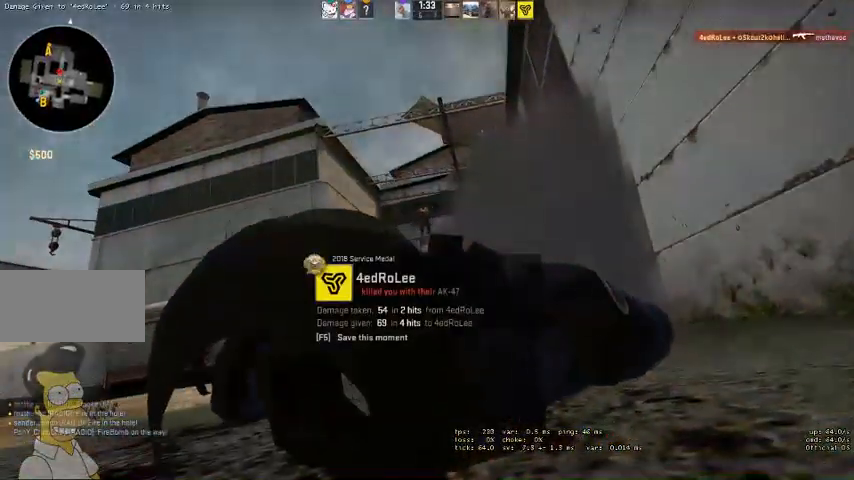
{"keys": [], "mouse": [], "events": []}
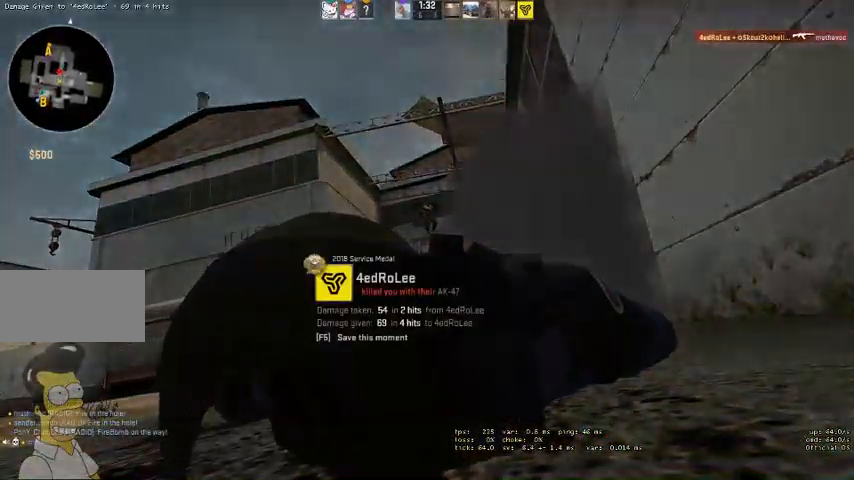
{"keys": [], "mouse": [], "events": []}
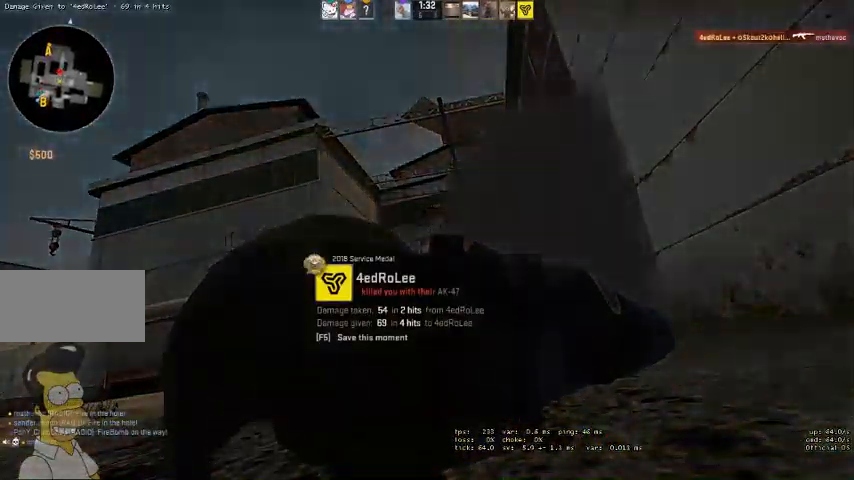
{"keys": [], "mouse": [], "events": [[333, "space", "down"], [400, "space", "up"]]}
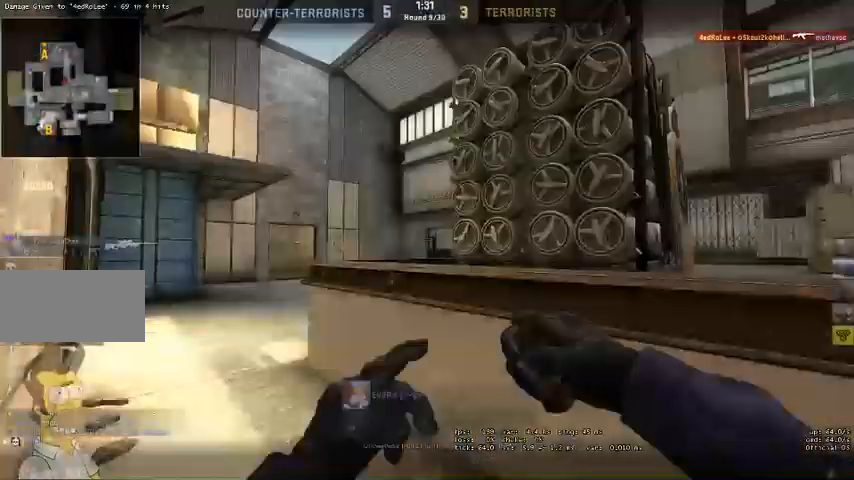
{"keys": [], "mouse": [], "events": []}
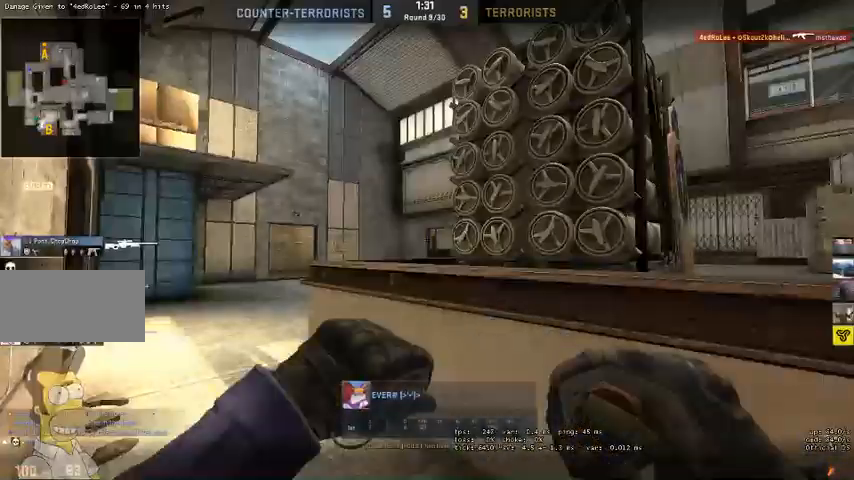
{"keys": [], "mouse": [], "events": []}
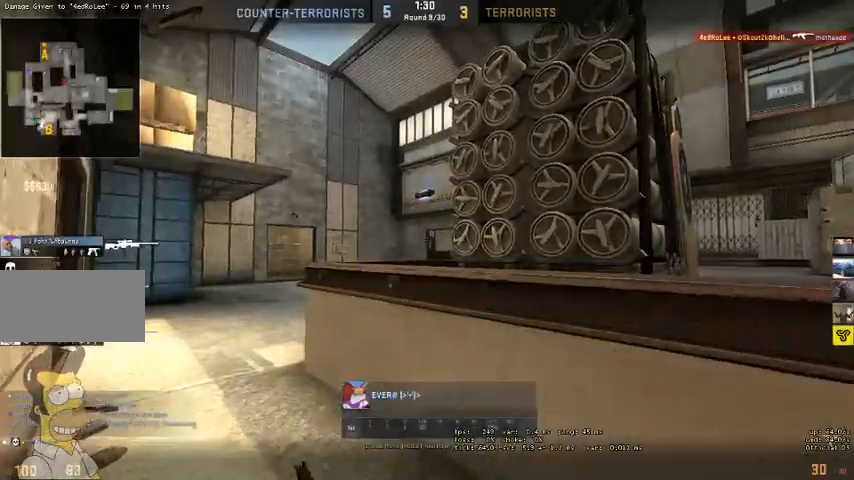
{"keys": [], "mouse": [], "events": []}
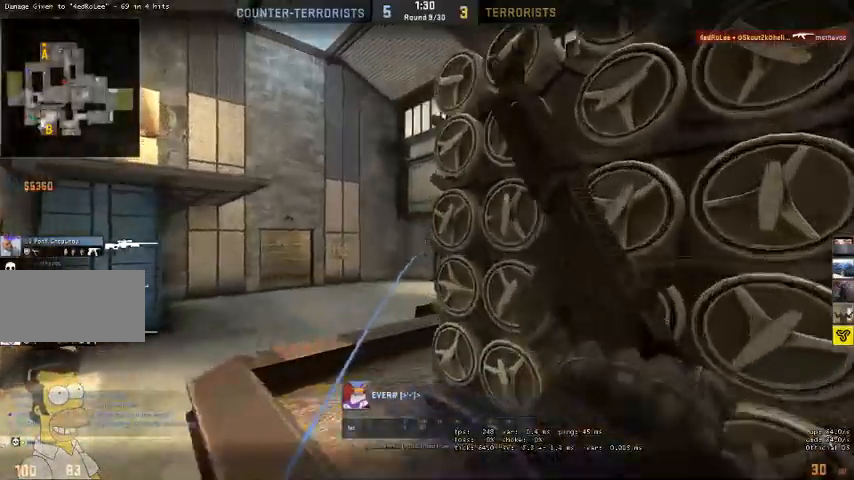
{"keys": [], "mouse": [], "events": []}
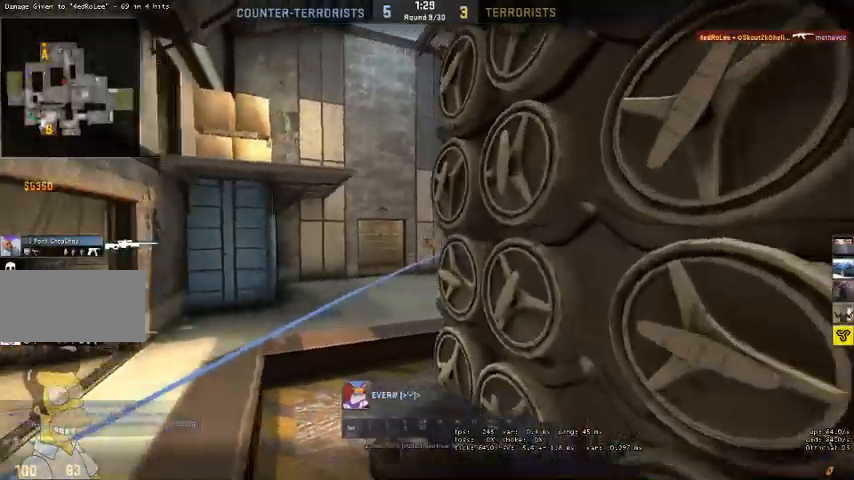
{"keys": [], "mouse": [], "events": []}
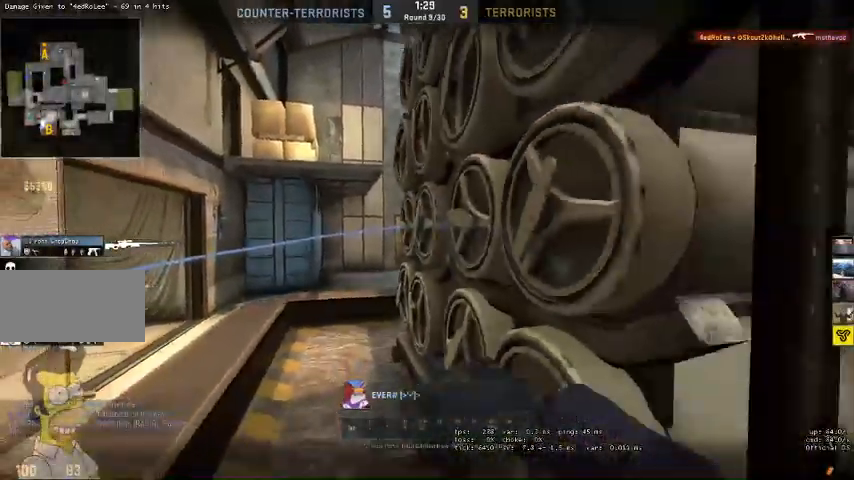
{"keys": [], "mouse": [], "events": []}
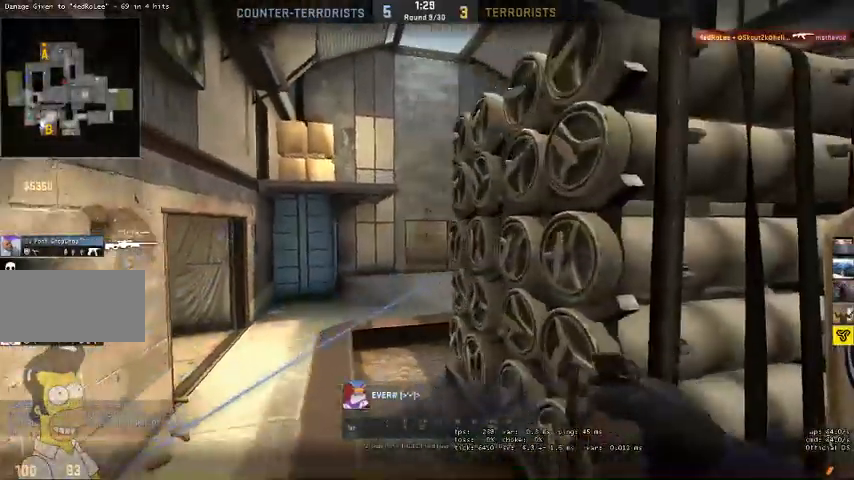
{"keys": [], "mouse": [], "events": []}
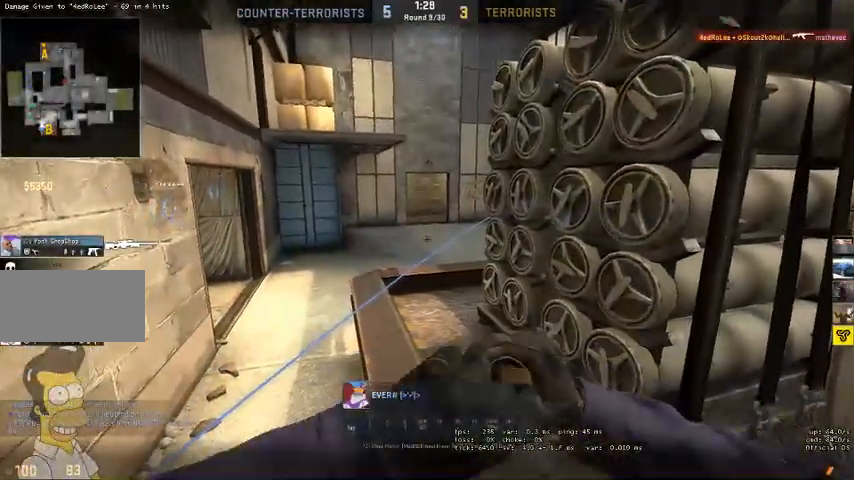
{"keys": [], "mouse": [], "events": []}
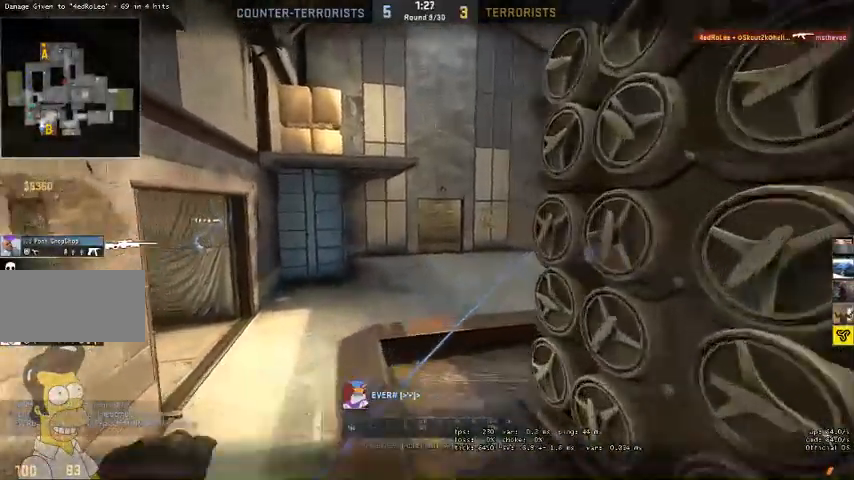
{"keys": [], "mouse": [], "events": []}
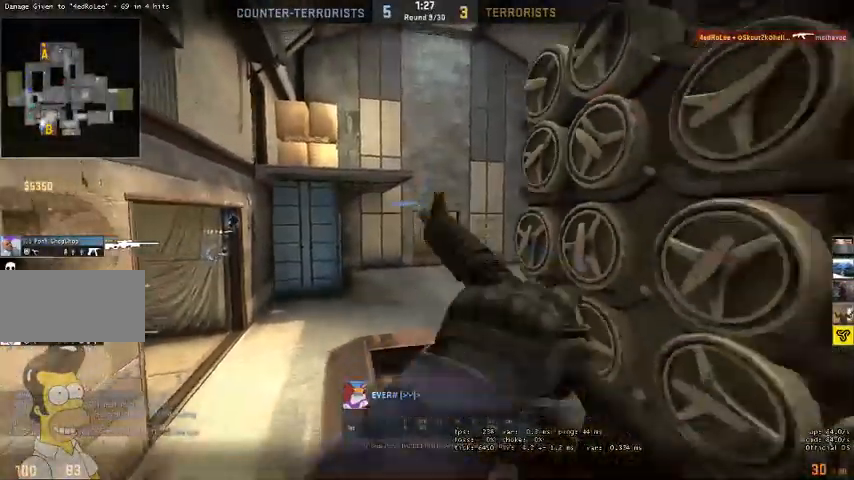
{"keys": [], "mouse": [], "events": [[300, "mouse_right", "down"], [400, "mouse_right", "up"]]}
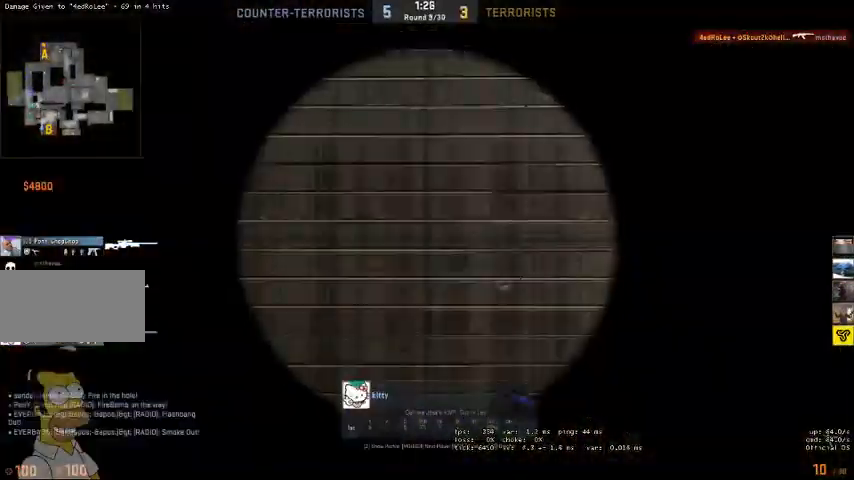
{"keys": [], "mouse": [], "events": []}
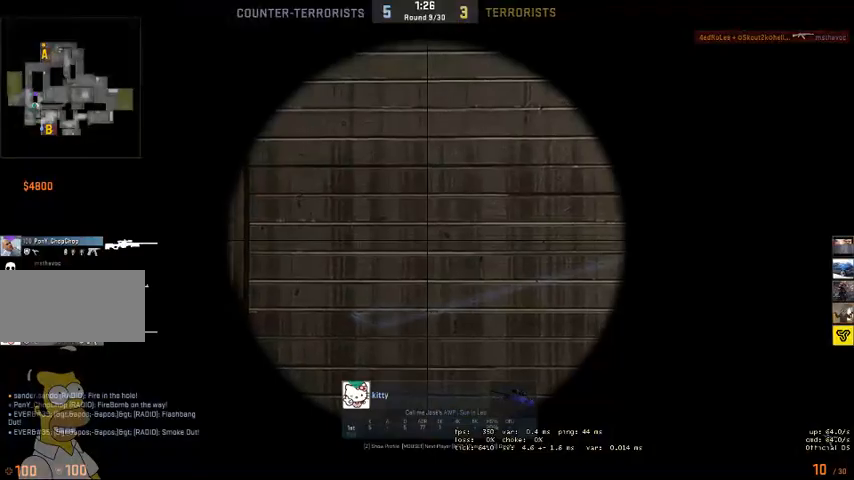
{"keys": [], "mouse": [], "events": []}
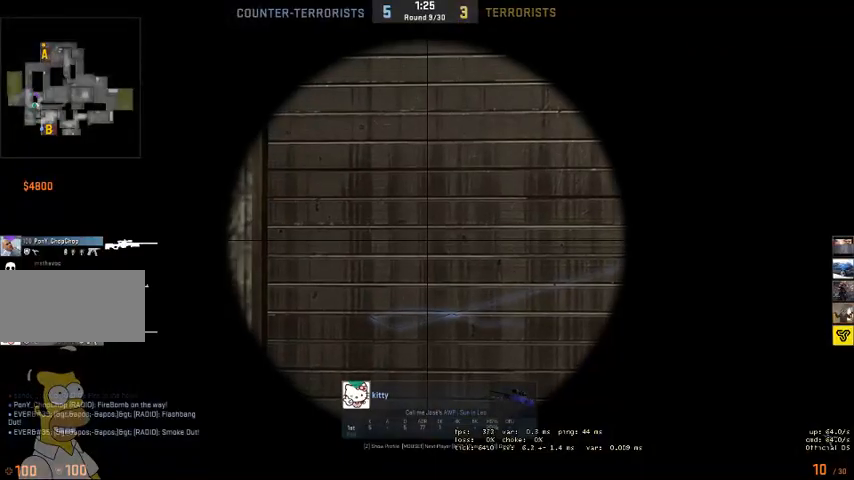
{"keys": [], "mouse": [], "events": []}
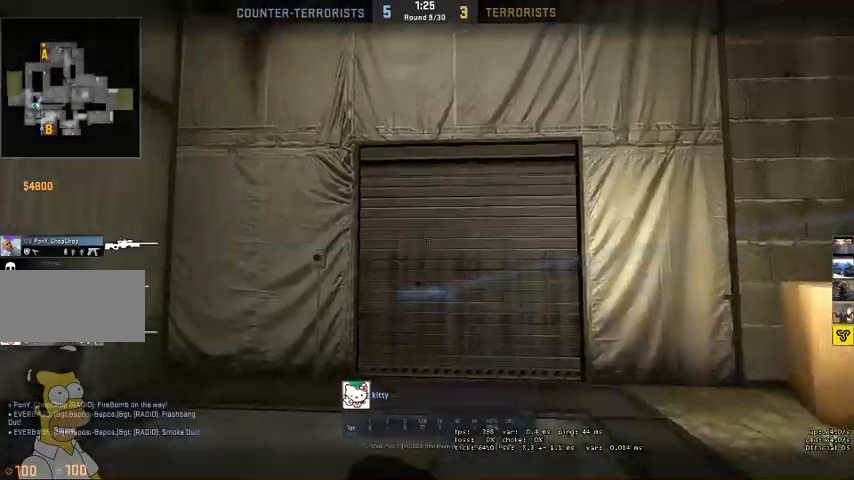
{"keys": [], "mouse": [], "events": []}
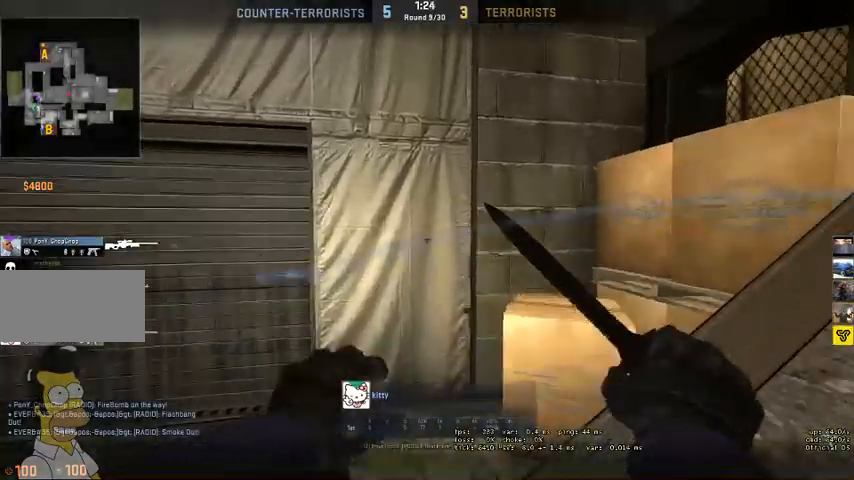
{"keys": [], "mouse": [], "events": [[367, "mouse_right", "down"], [500, "mouse_right", "up"]]}
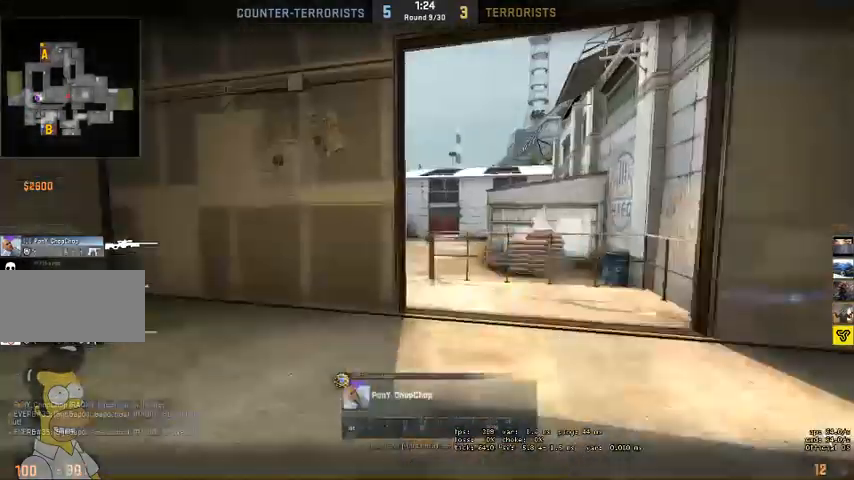
{"keys": [], "mouse": [], "events": []}
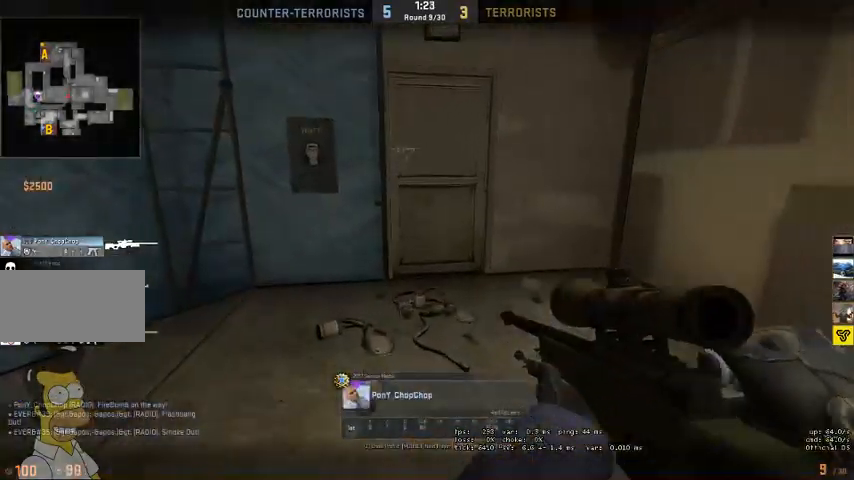
{"keys": [], "mouse": [], "events": []}
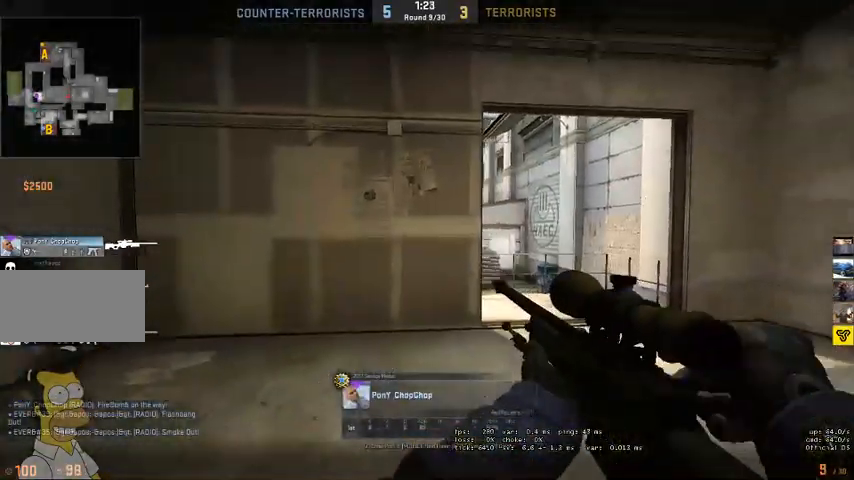
{"keys": [], "mouse": [], "events": []}
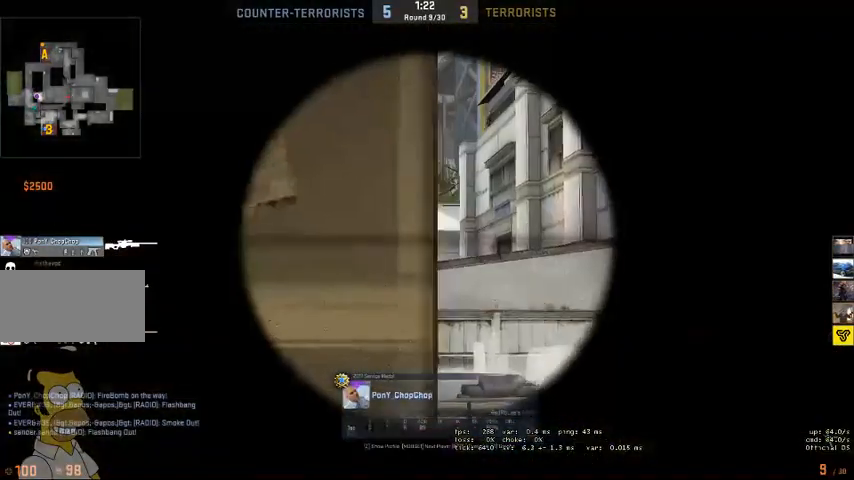
{"keys": [], "mouse": [], "events": []}
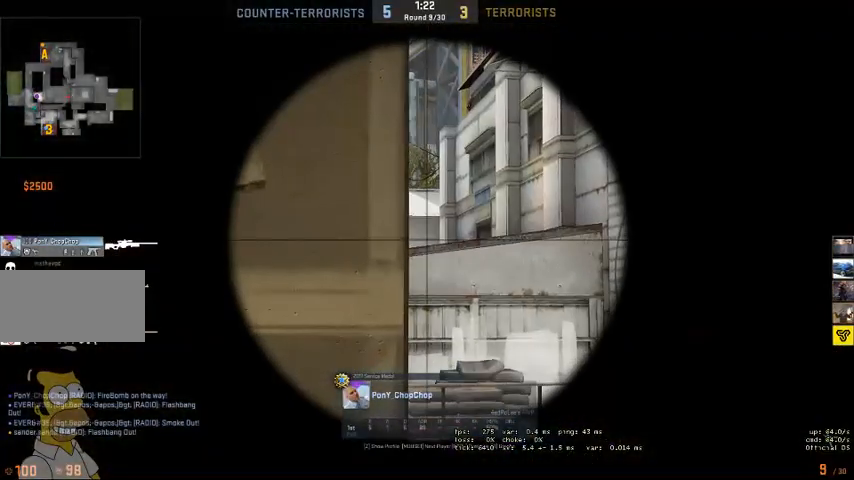
{"keys": [], "mouse": ["right"], "events": [[467, "mouse_right", "down"]]}
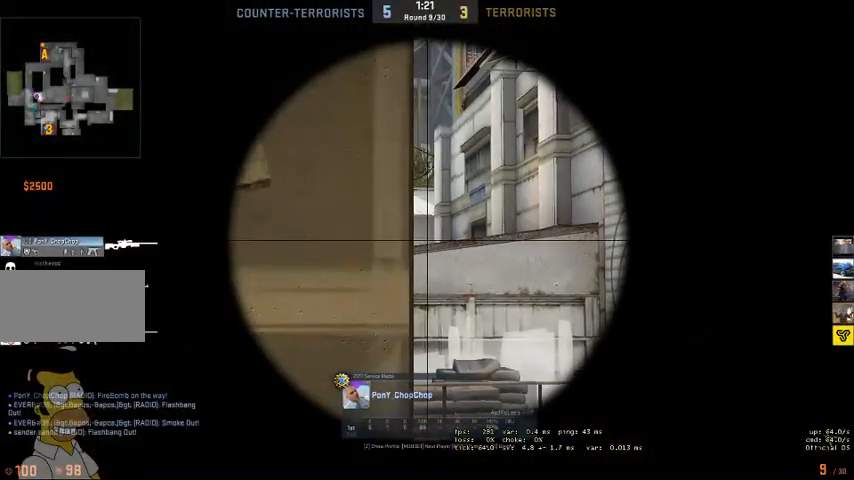
{"keys": [], "mouse": [], "events": [[67, "mouse_right", "up"]]}
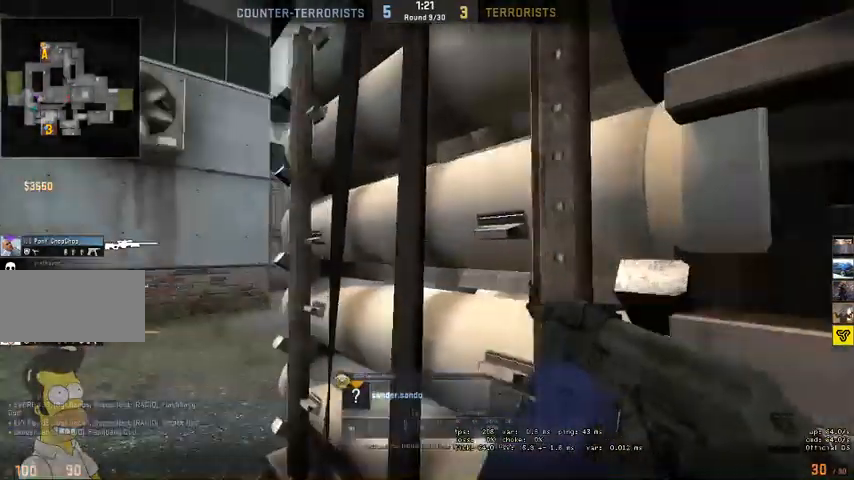
{"keys": [], "mouse": [], "events": []}